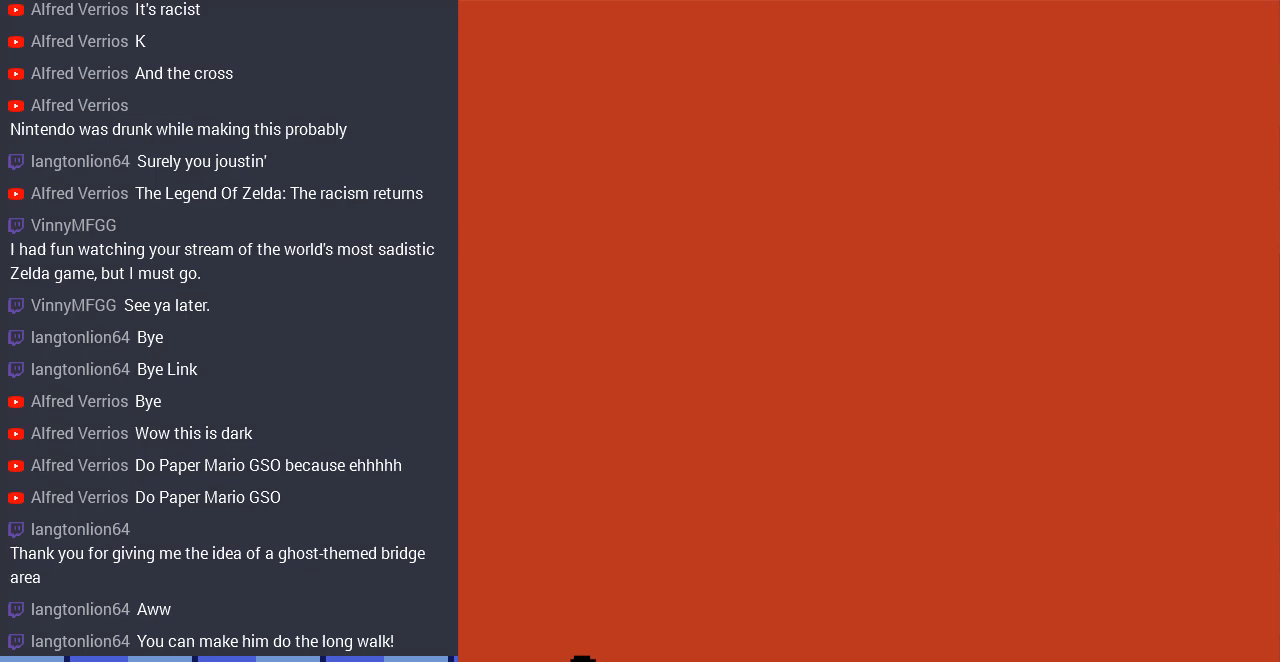
Gameplay with a controller (Nintendo layout); each line is a JSON object with the inputs held at the frame after it. "events" lists button and stick changes between this image and that frame as [ms after this image, input, new state], when the widget could be followed in between. Not read: L3 R3.
{"buttons": [], "events": []}
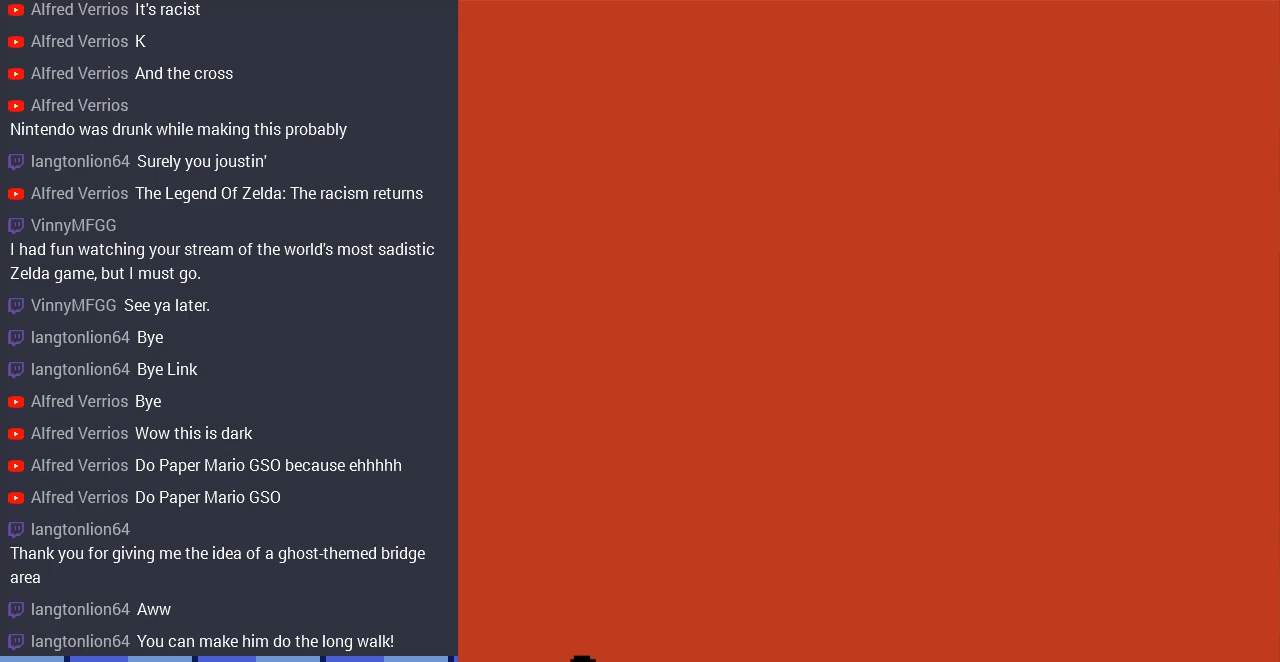
{"buttons": [], "events": [[100, "A", "down"], [367, "A", "up"]]}
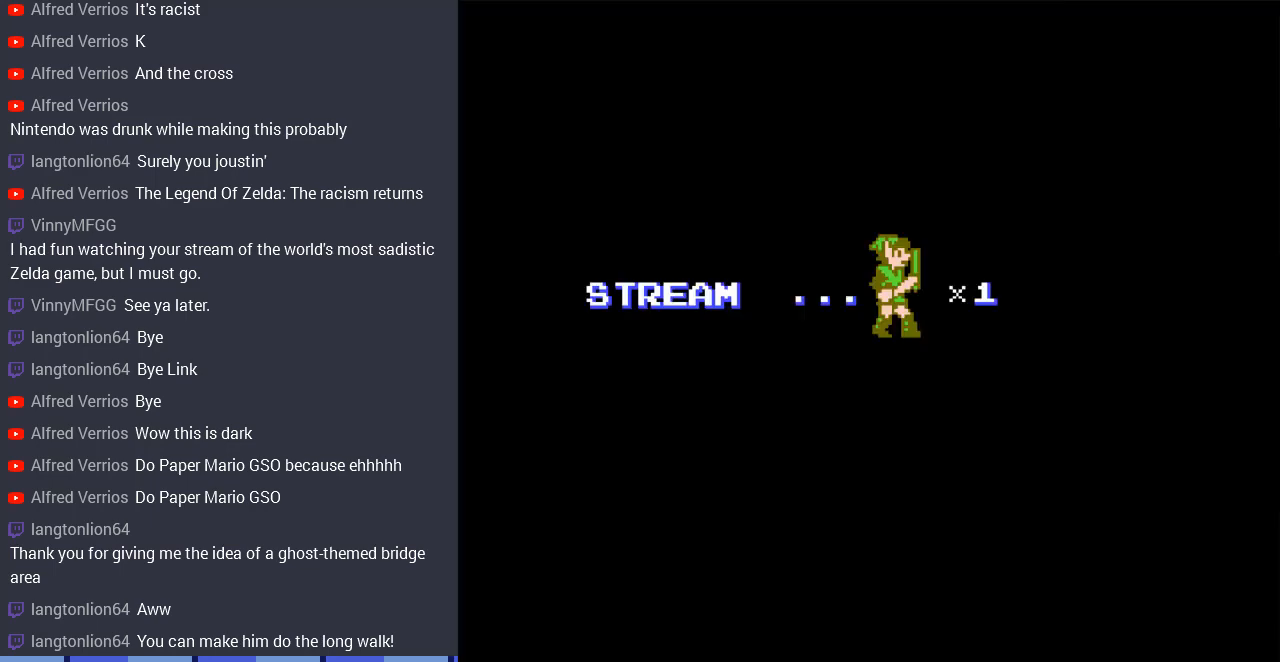
{"buttons": [], "events": [[200, "A", "down"], [400, "A", "up"]]}
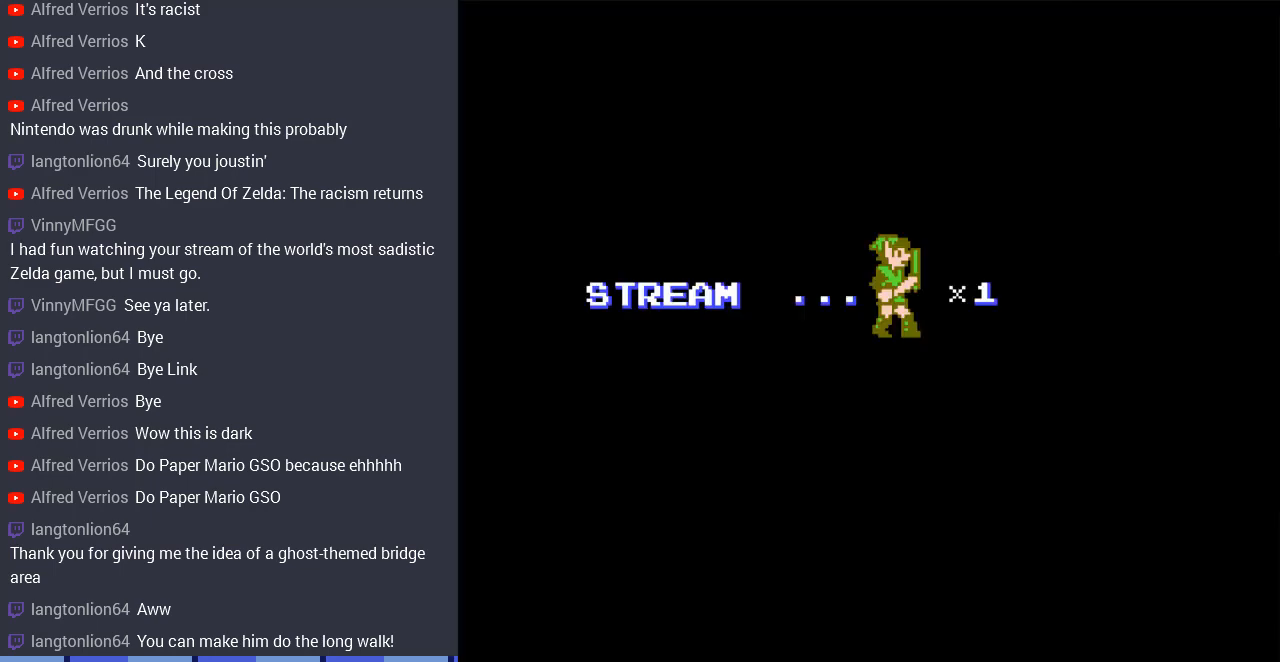
{"buttons": ["A"], "events": [[33, "A", "down"], [233, "A", "up"], [367, "A", "down"]]}
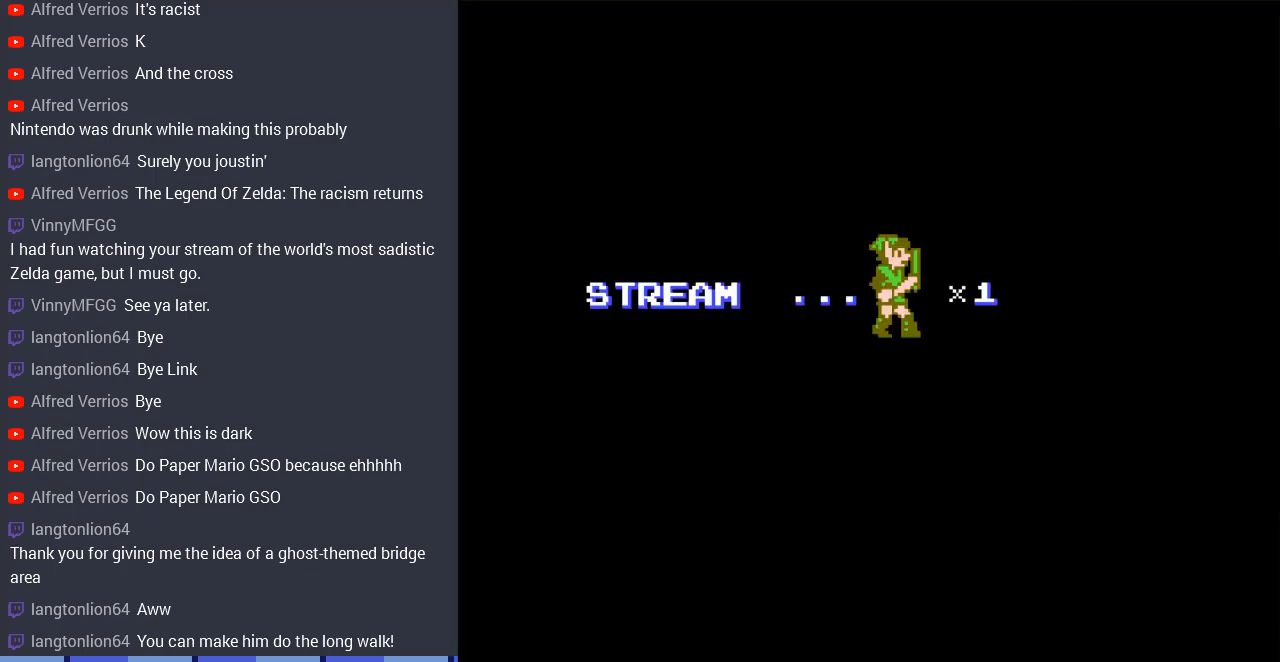
{"buttons": ["A"], "events": [[33, "A", "up"], [167, "A", "down"], [333, "A", "up"], [433, "A", "down"]]}
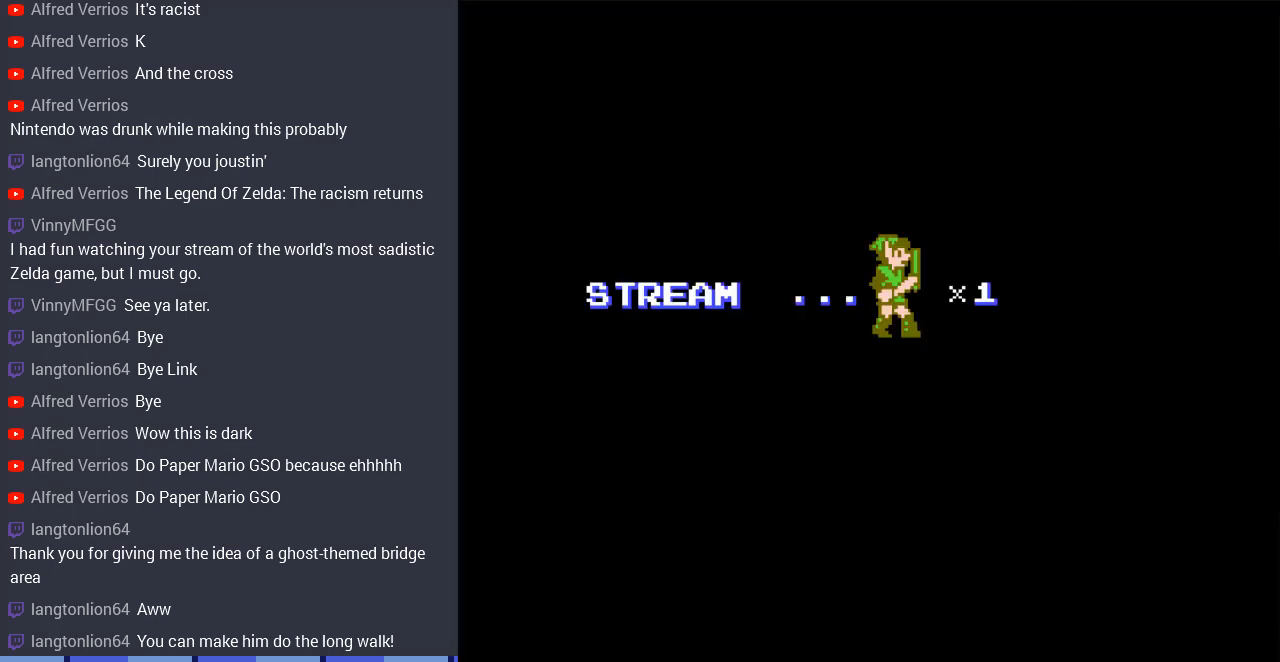
{"buttons": ["DPAD_RIGHT"], "events": [[33, "A", "up"], [267, "DPAD_RIGHT", "down"], [267, "DPAD_UP", "down"], [333, "DPAD_UP", "up"], [367, "A", "down"], [500, "A", "up"]]}
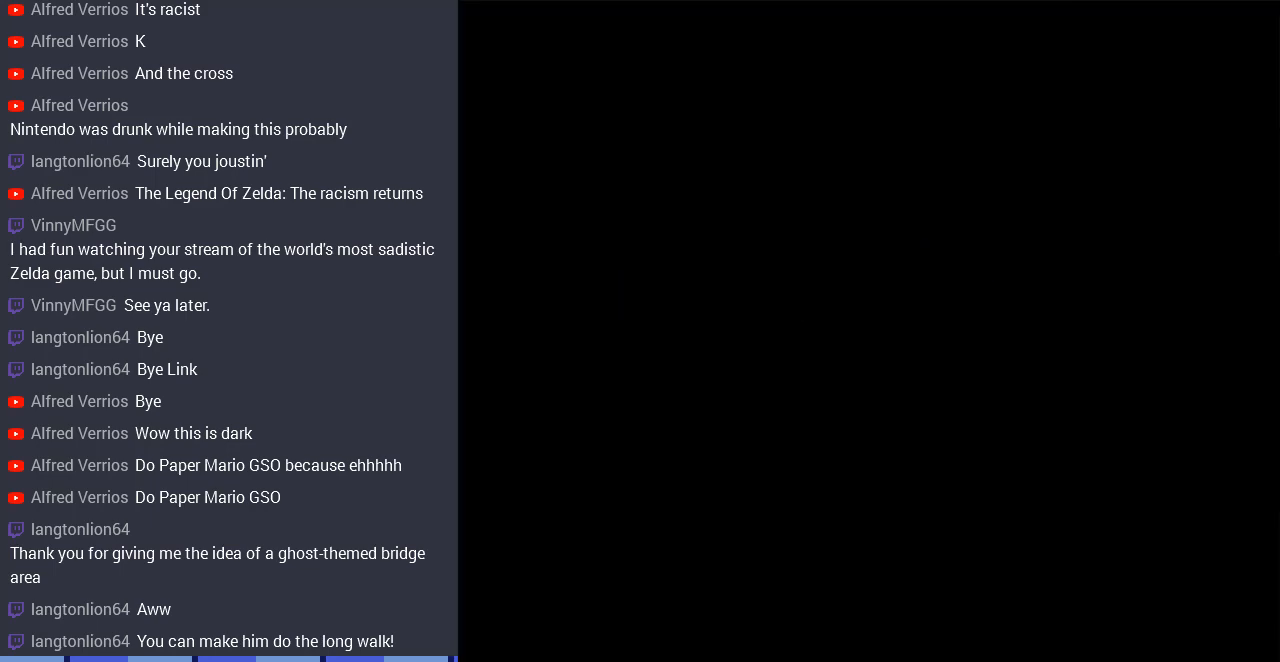
{"buttons": ["DPAD_RIGHT"], "events": []}
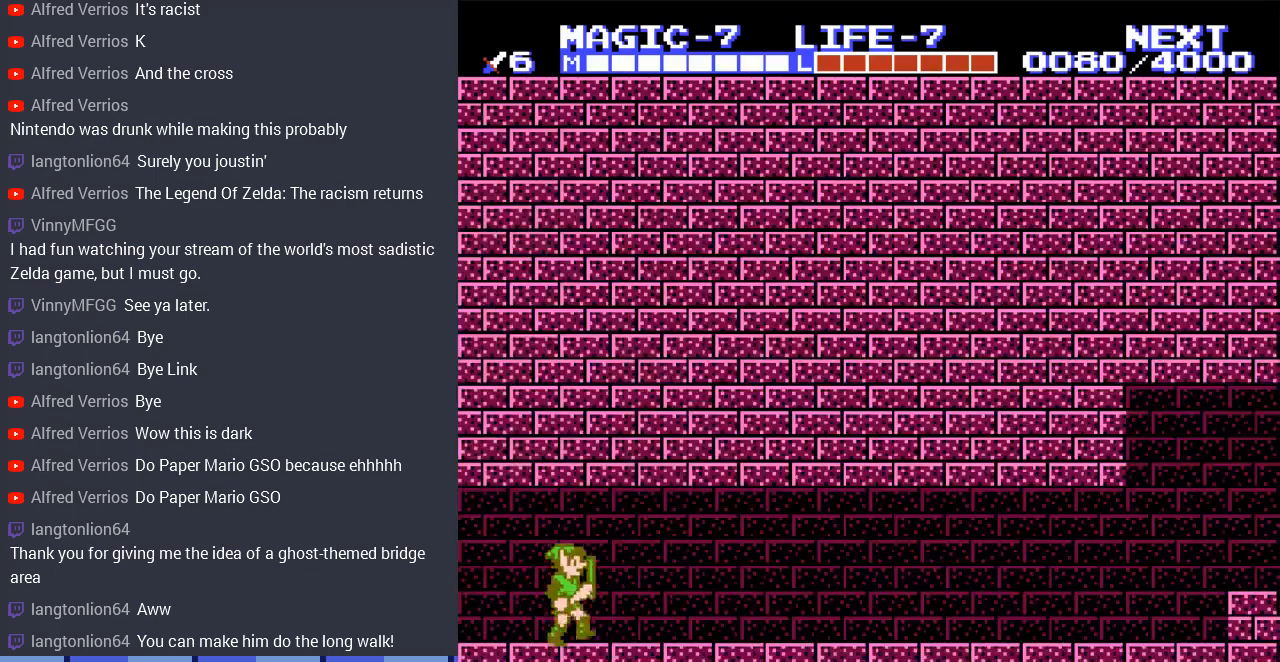
{"buttons": ["DPAD_UP"], "events": [[33, "DPAD_RIGHT", "up"], [33, "START", "down"], [233, "START", "up"], [500, "DPAD_UP", "down"]]}
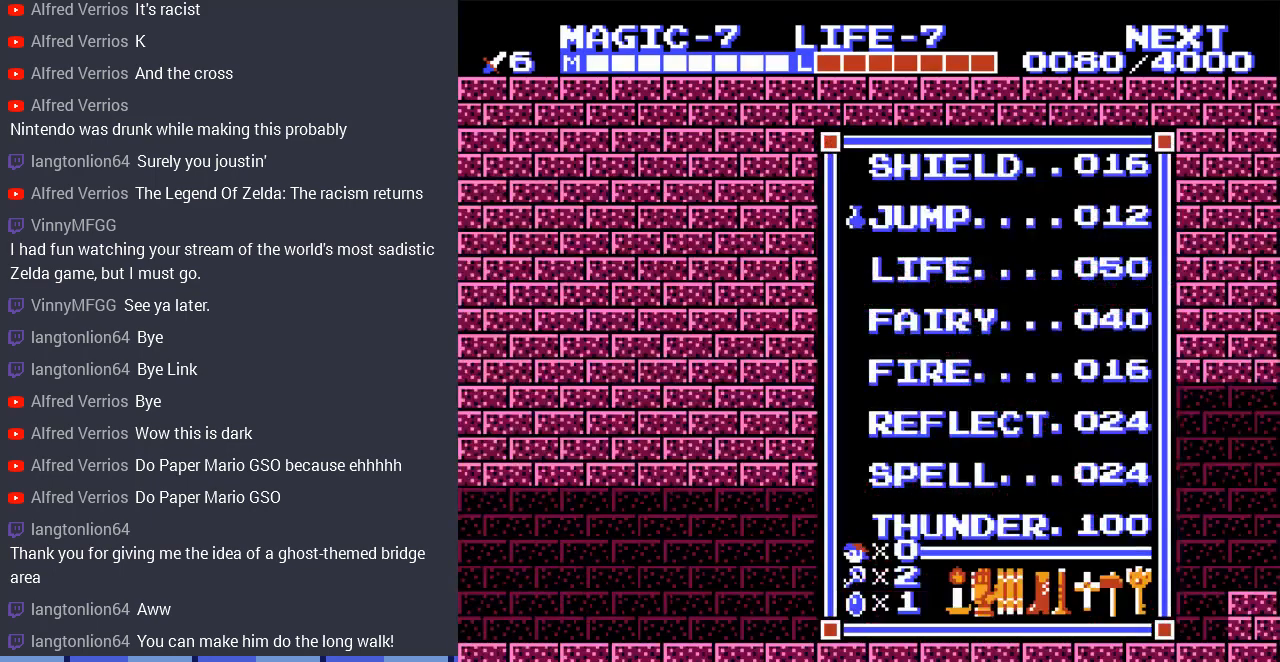
{"buttons": ["SELECT"], "events": [[100, "DPAD_UP", "up"], [133, "START", "down"], [300, "START", "up"], [500, "SELECT", "down"]]}
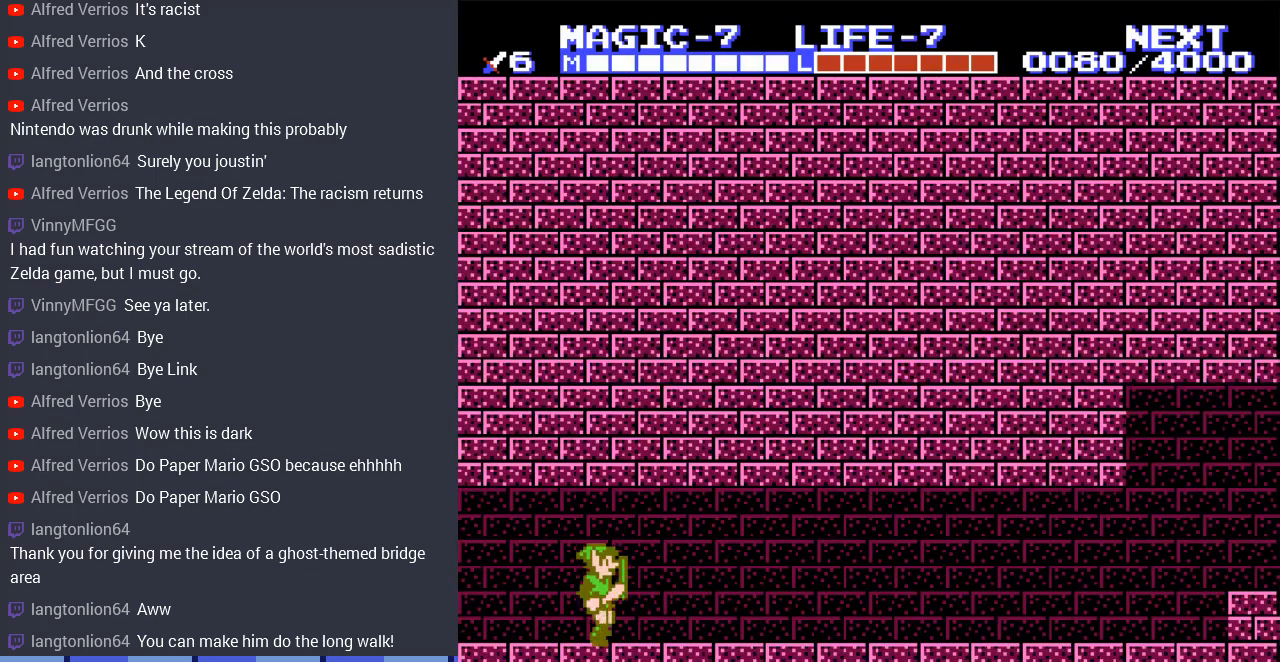
{"buttons": ["START"], "events": [[100, "DPAD_RIGHT", "down"], [167, "SELECT", "up"], [367, "START", "down"], [400, "DPAD_RIGHT", "up"]]}
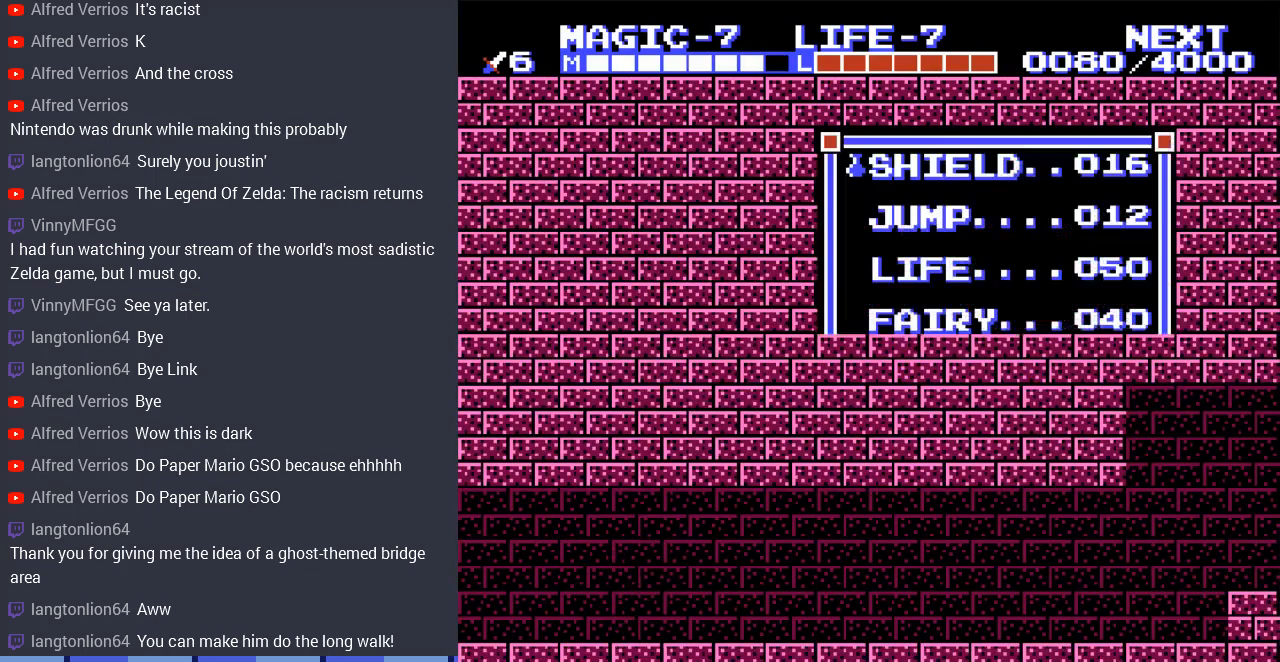
{"buttons": [], "events": [[33, "START", "up"], [267, "DPAD_DOWN", "down"], [300, "DPAD_DOWN", "up"], [333, "DPAD_DOWN", "down"], [367, "DPAD_DOWN", "up"]]}
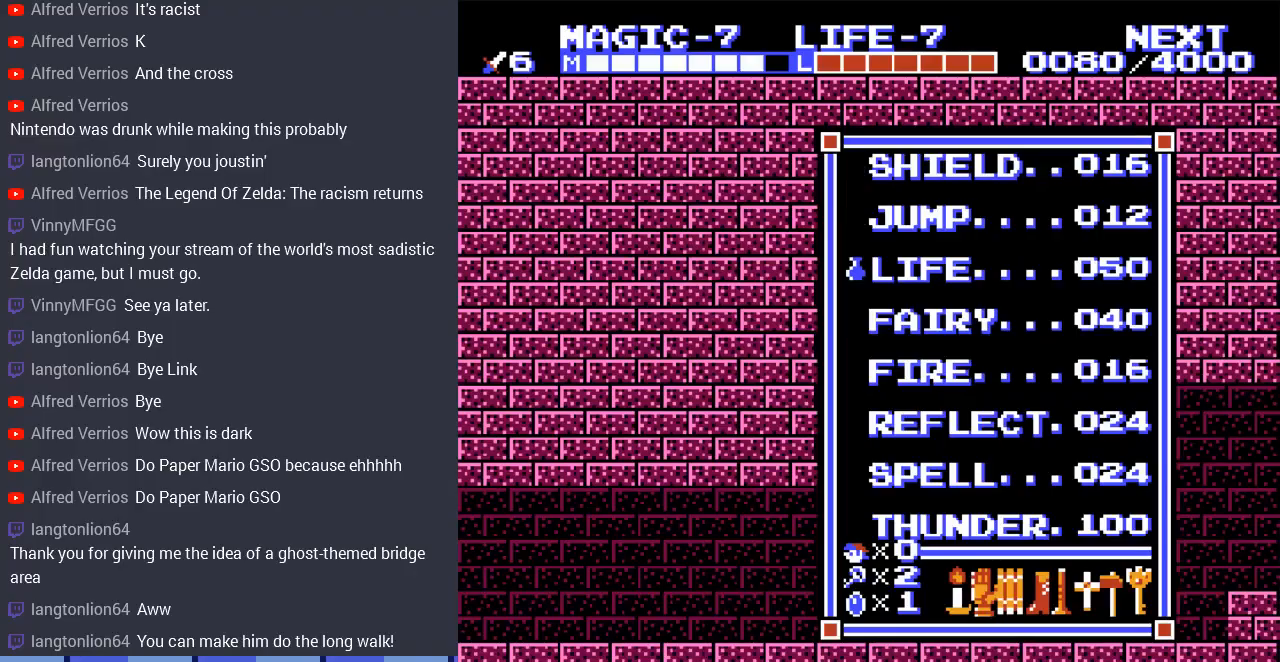
{"buttons": [], "events": [[67, "START", "down"], [233, "START", "up"]]}
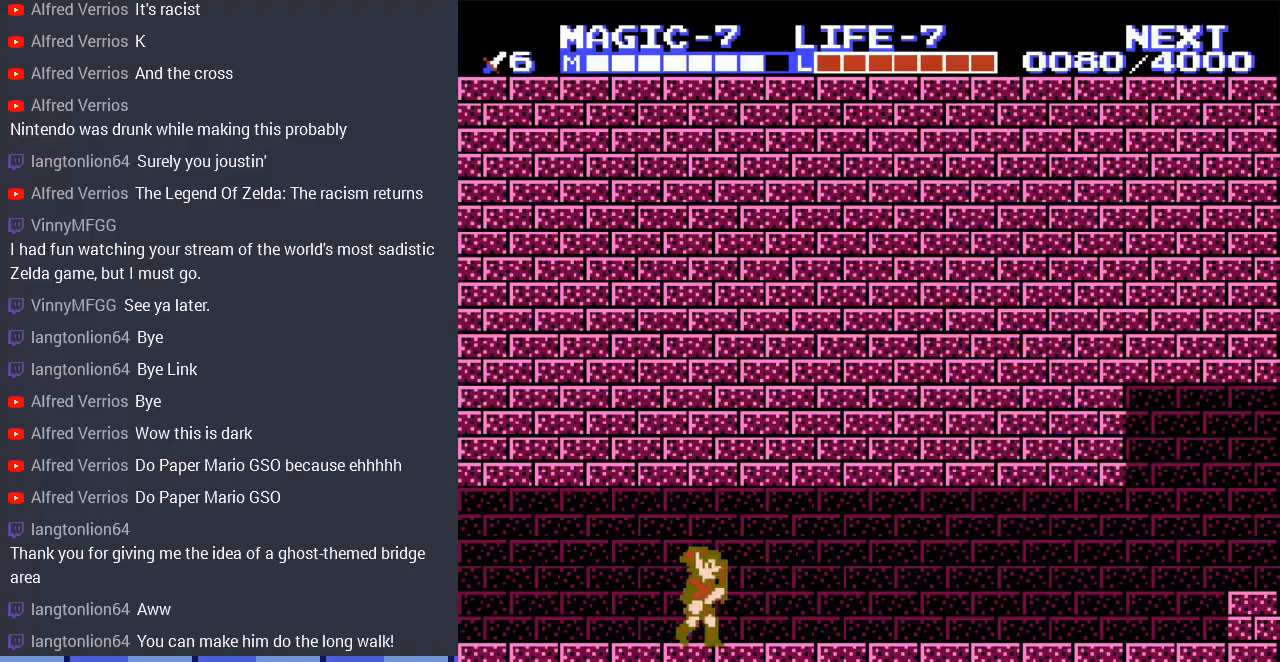
{"buttons": [], "events": [[33, "START", "down"], [267, "DPAD_UP", "down"], [267, "START", "up"], [400, "DPAD_UP", "up"]]}
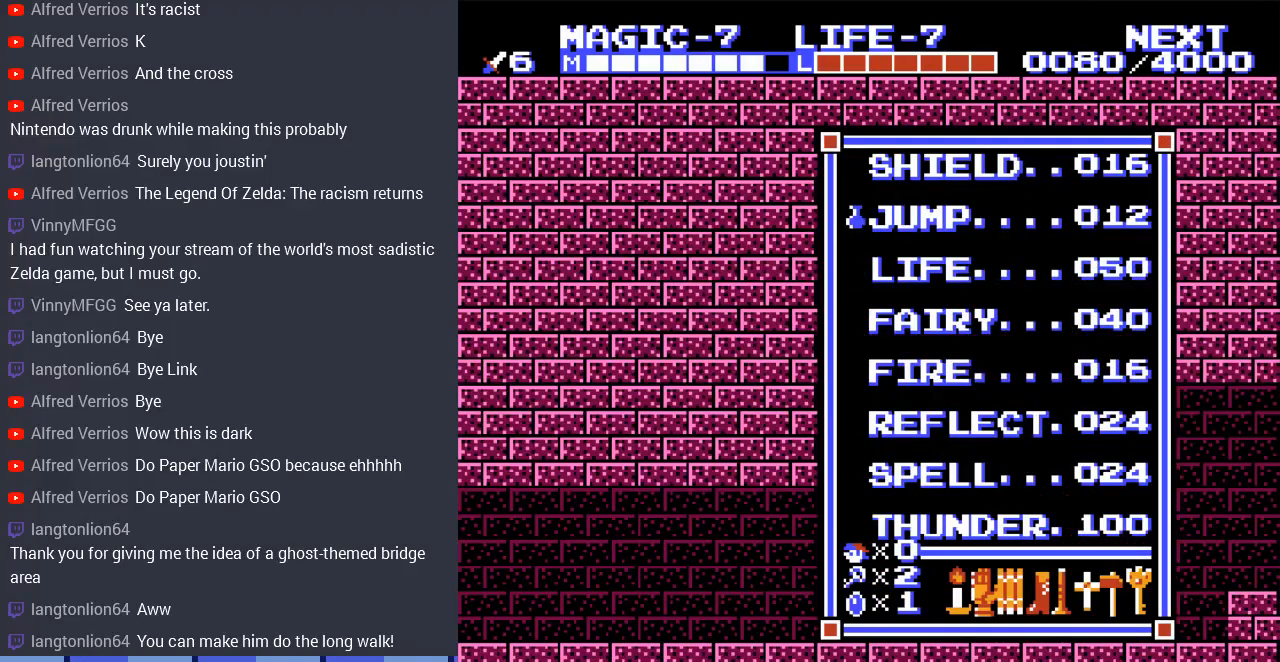
{"buttons": ["DPAD_RIGHT"], "events": [[233, "START", "down"], [400, "DPAD_RIGHT", "down"], [433, "START", "up"]]}
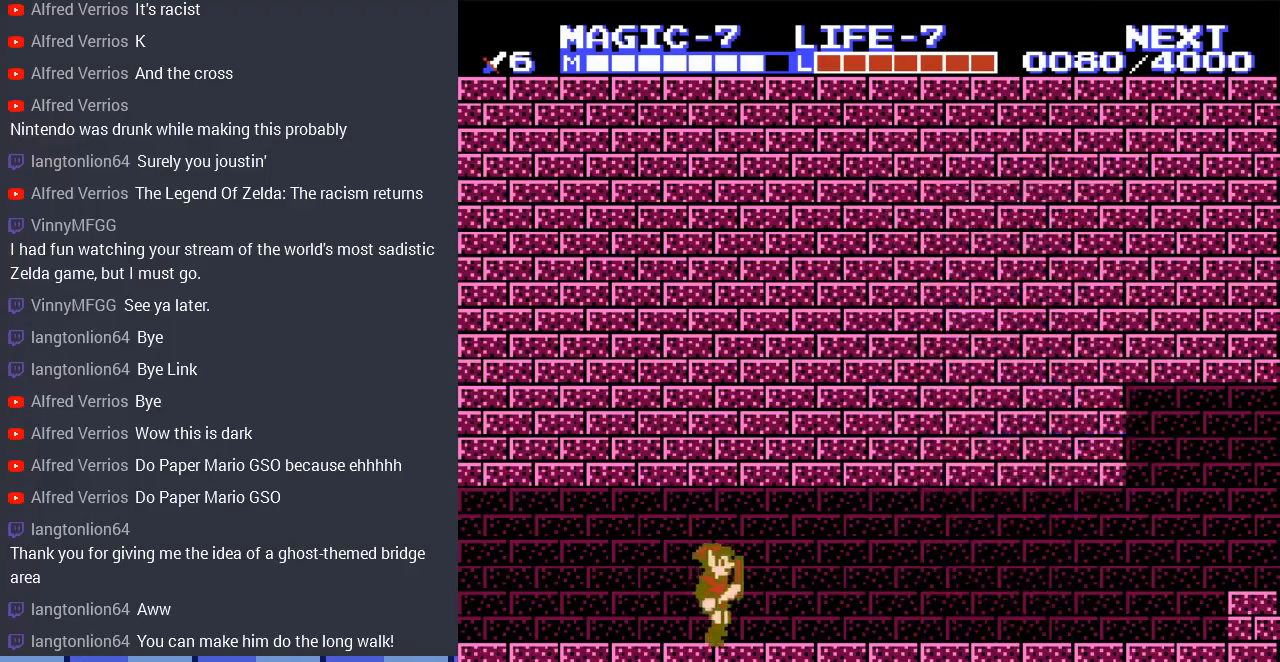
{"buttons": ["DPAD_RIGHT"], "events": [[100, "SELECT", "down"], [233, "SELECT", "up"]]}
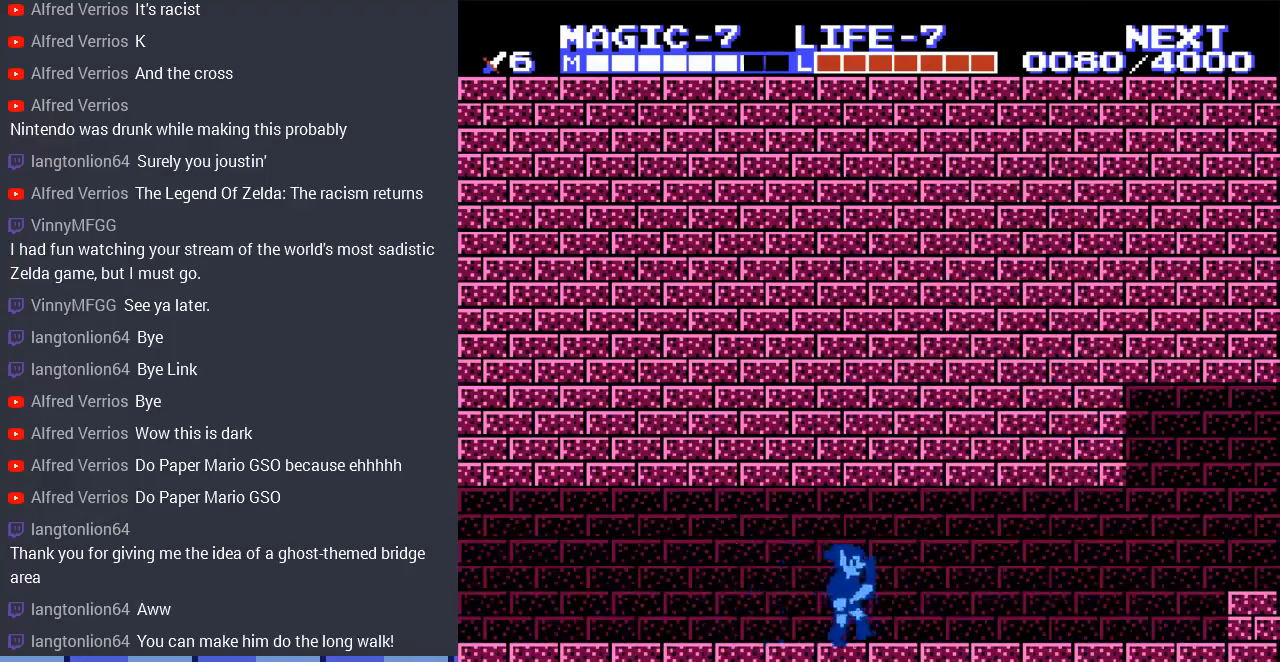
{"buttons": ["DPAD_RIGHT"], "events": []}
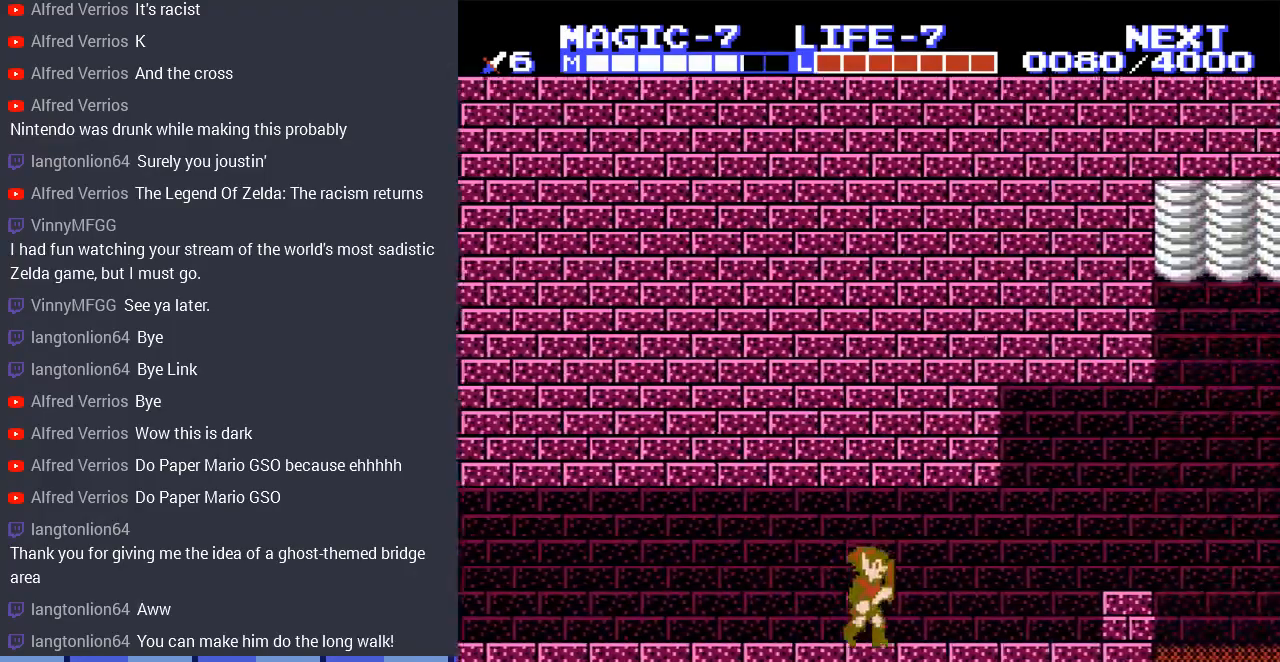
{"buttons": [], "events": [[367, "DPAD_RIGHT", "up"]]}
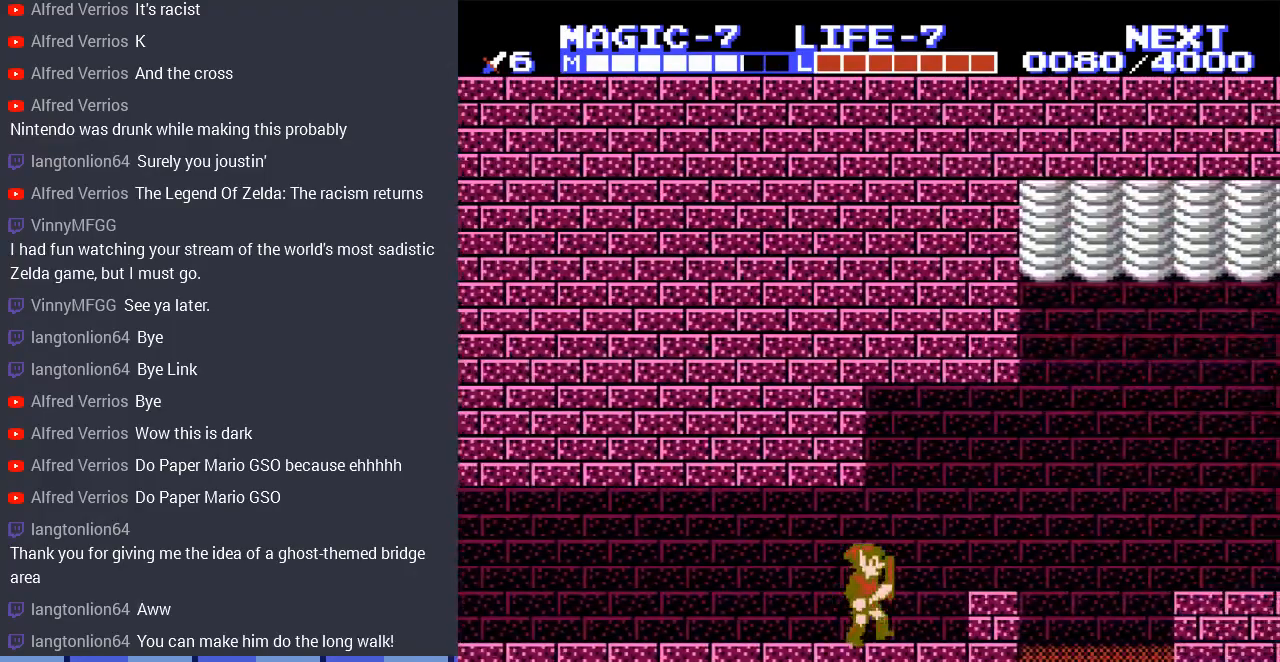
{"buttons": ["DPAD_LEFT"], "events": [[133, "A", "down"], [133, "DPAD_RIGHT", "down"], [233, "A", "up"], [300, "DPAD_RIGHT", "up"], [433, "DPAD_LEFT", "down"]]}
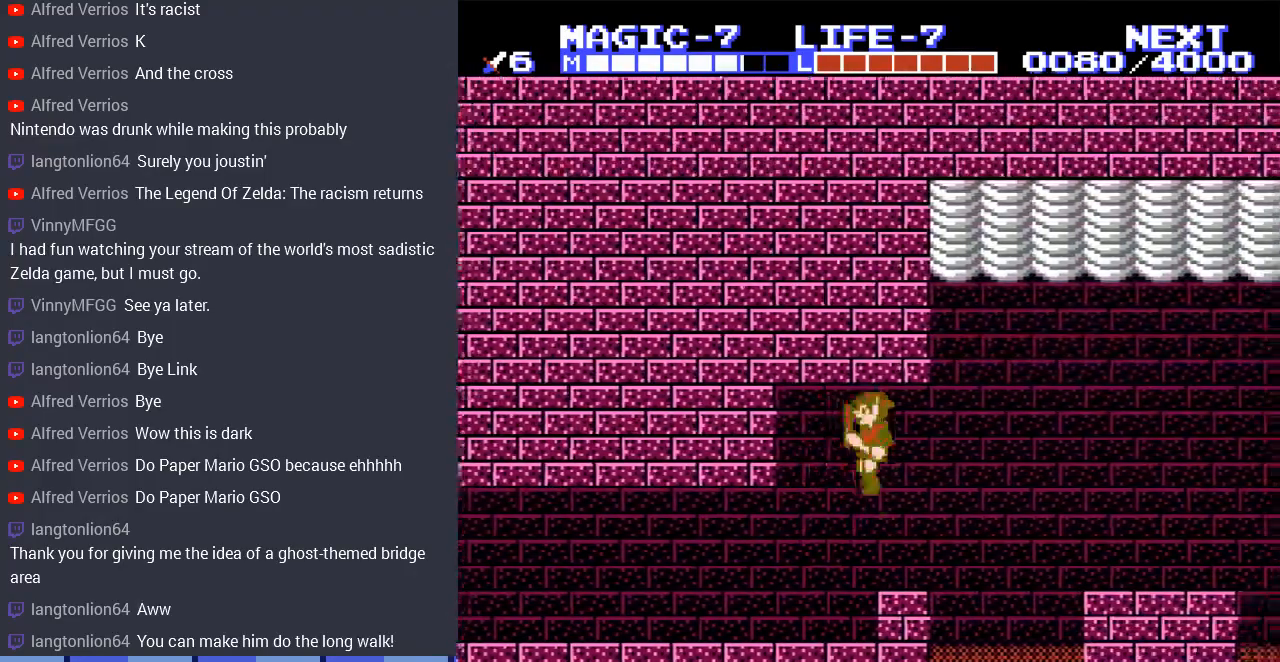
{"buttons": ["DPAD_RIGHT"], "events": [[33, "DPAD_LEFT", "up"], [200, "DPAD_LEFT", "down"], [333, "DPAD_LEFT", "up"], [433, "DPAD_RIGHT", "down"]]}
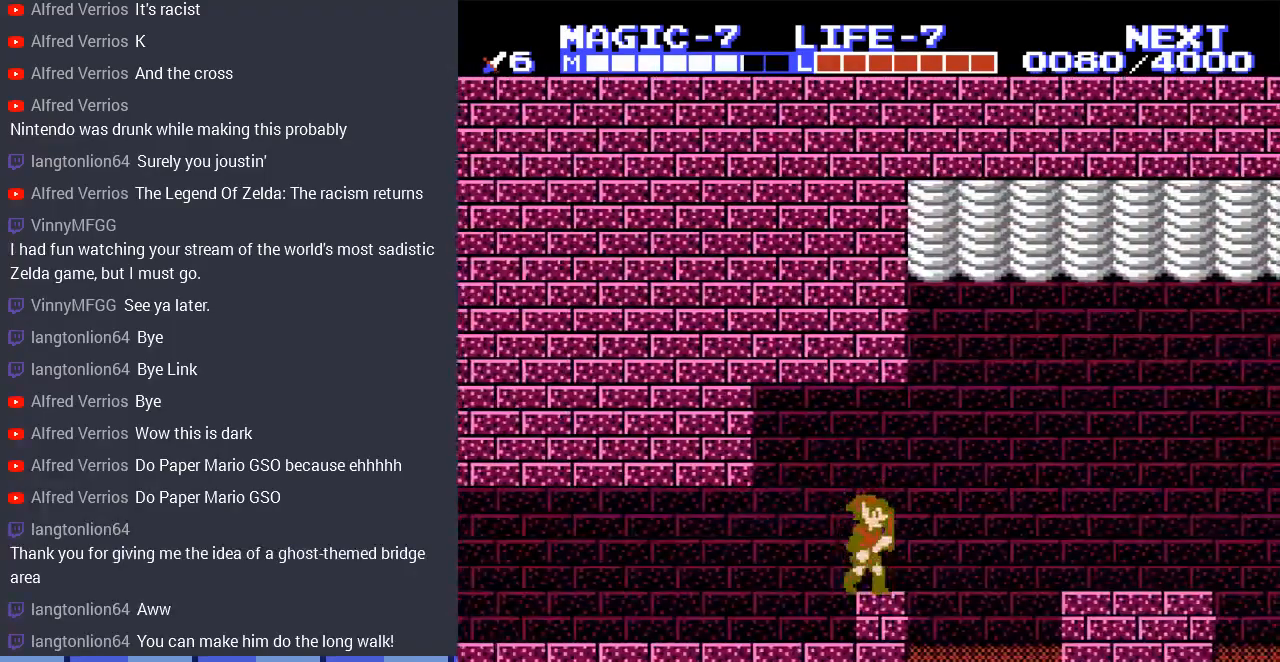
{"buttons": ["A", "DPAD_RIGHT"], "events": [[233, "A", "down"]]}
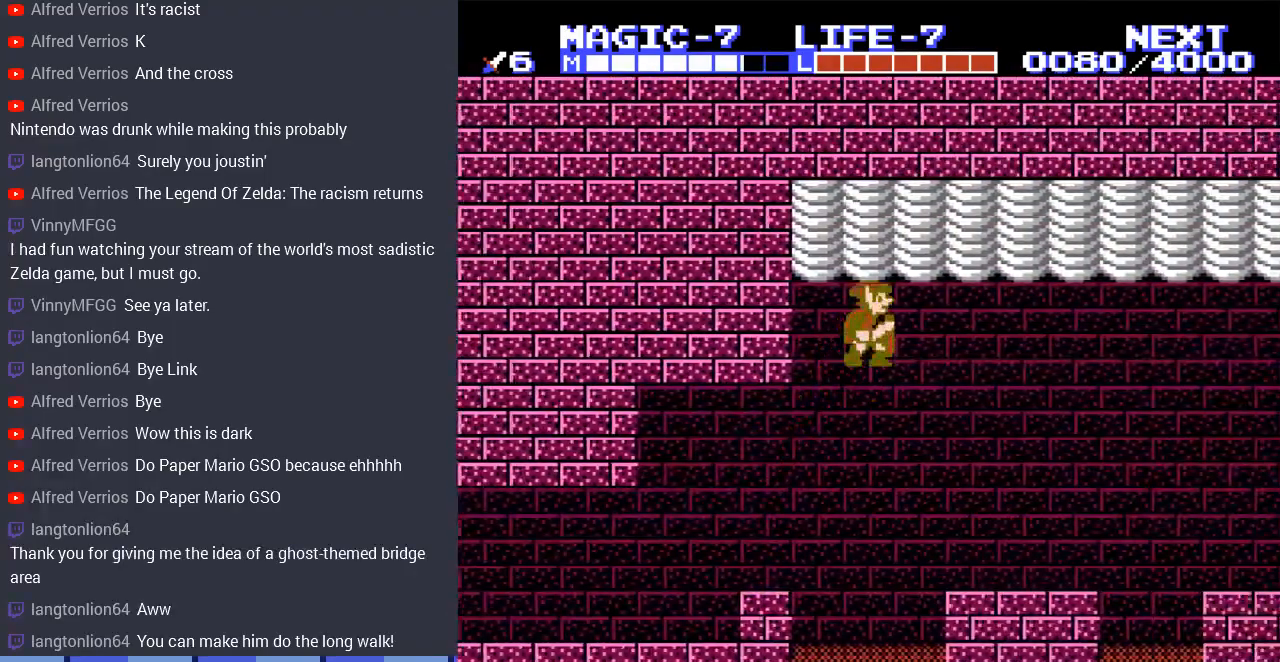
{"buttons": ["DPAD_RIGHT"], "events": [[67, "A", "up"], [200, "DPAD_RIGHT", "up"], [500, "DPAD_RIGHT", "down"]]}
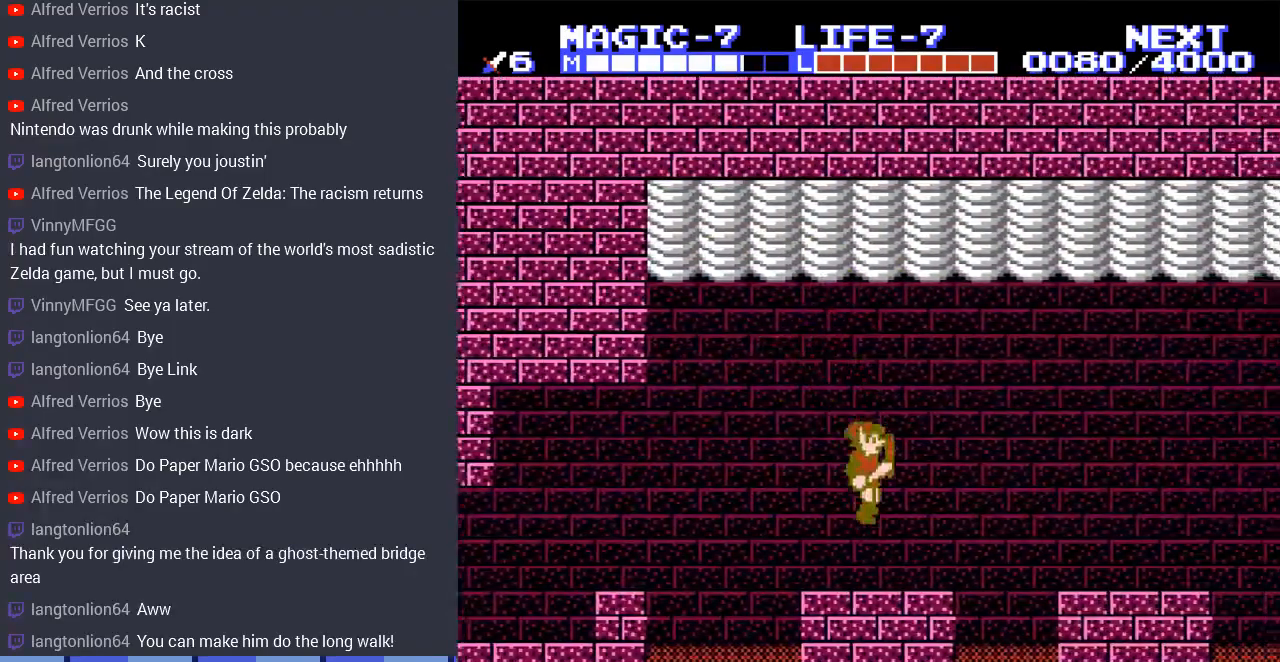
{"buttons": ["DPAD_RIGHT"], "events": [[133, "A", "down"], [367, "A", "up"]]}
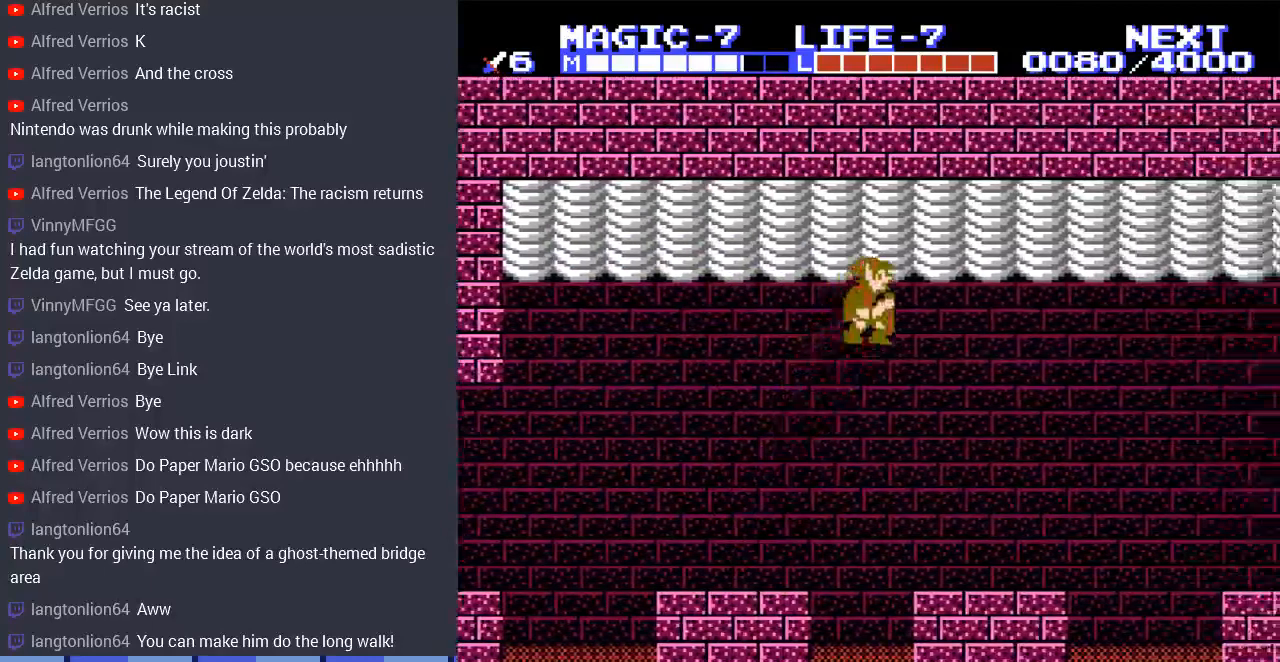
{"buttons": ["DPAD_LEFT"], "events": [[300, "DPAD_RIGHT", "up"], [400, "DPAD_LEFT", "down"]]}
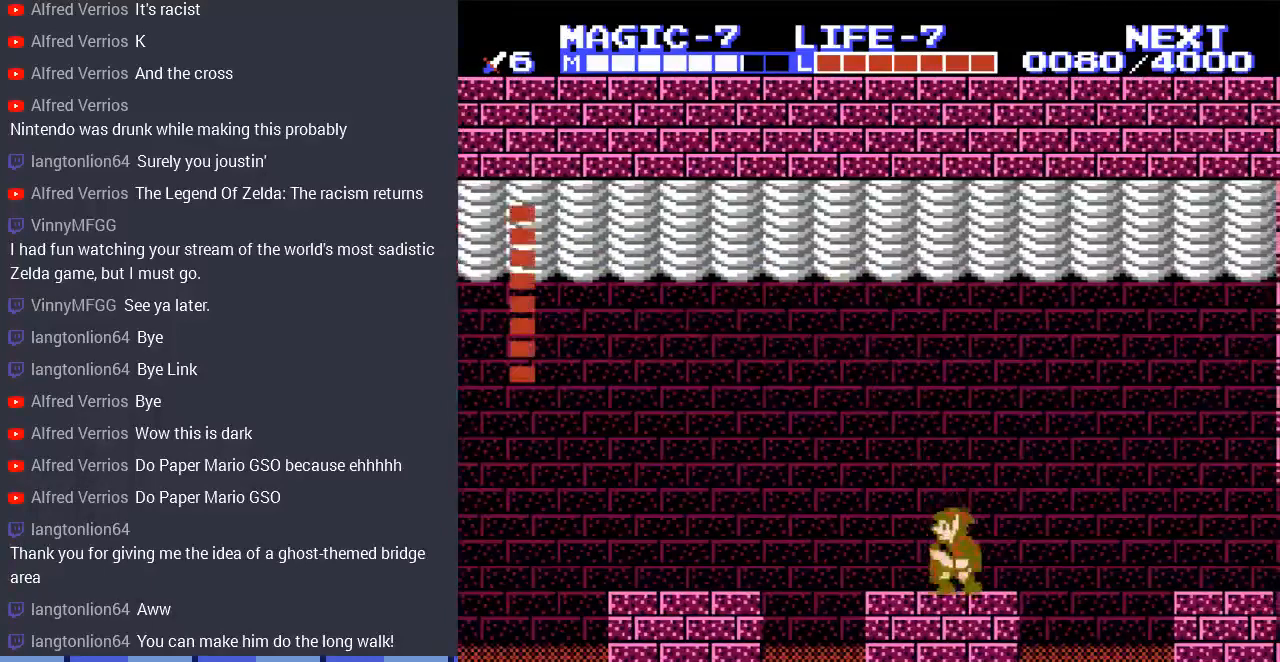
{"buttons": ["DPAD_RIGHT"], "events": [[167, "DPAD_LEFT", "up"], [267, "DPAD_RIGHT", "down"]]}
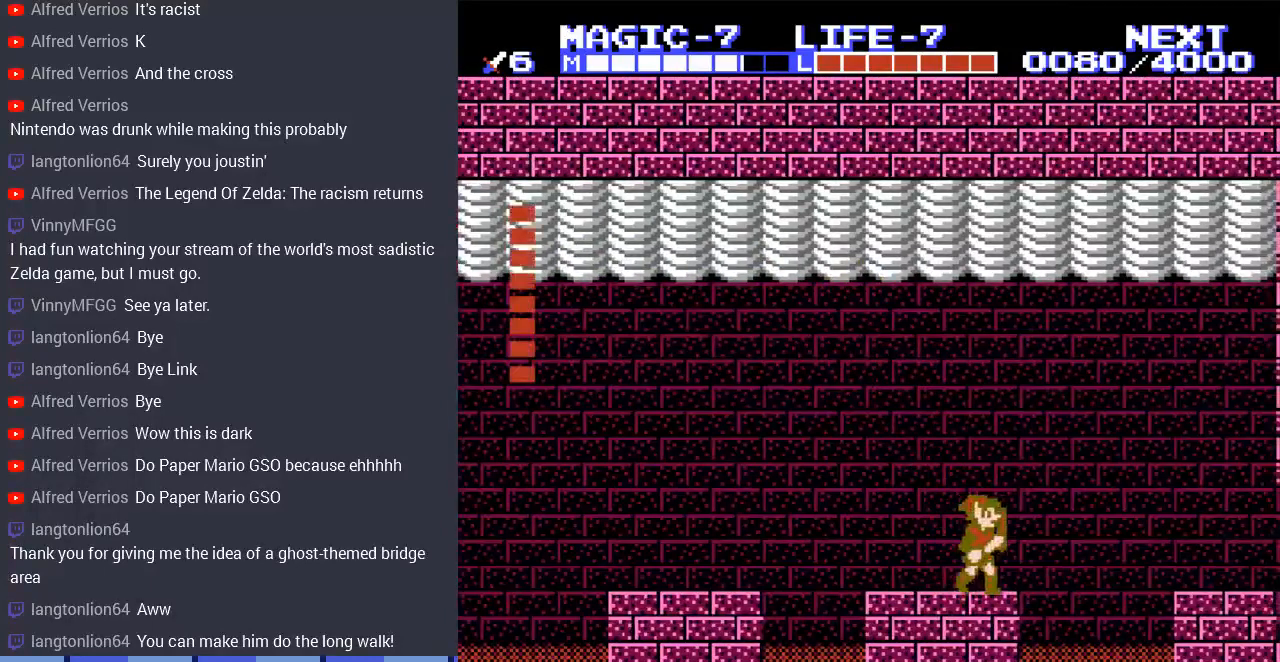
{"buttons": [], "events": [[33, "DPAD_RIGHT", "up"], [200, "DPAD_LEFT", "down"], [333, "DPAD_LEFT", "up"]]}
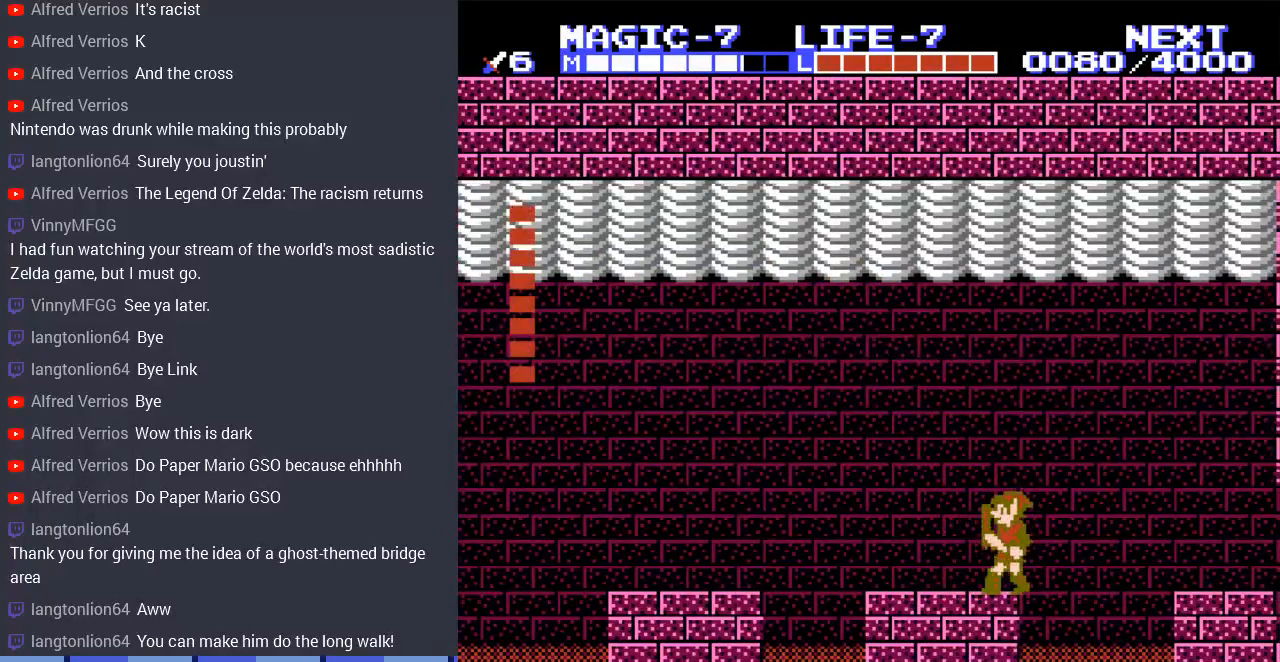
{"buttons": [], "events": [[100, "DPAD_LEFT", "down"], [200, "DPAD_LEFT", "up"], [367, "DPAD_RIGHT", "down"], [433, "DPAD_RIGHT", "up"]]}
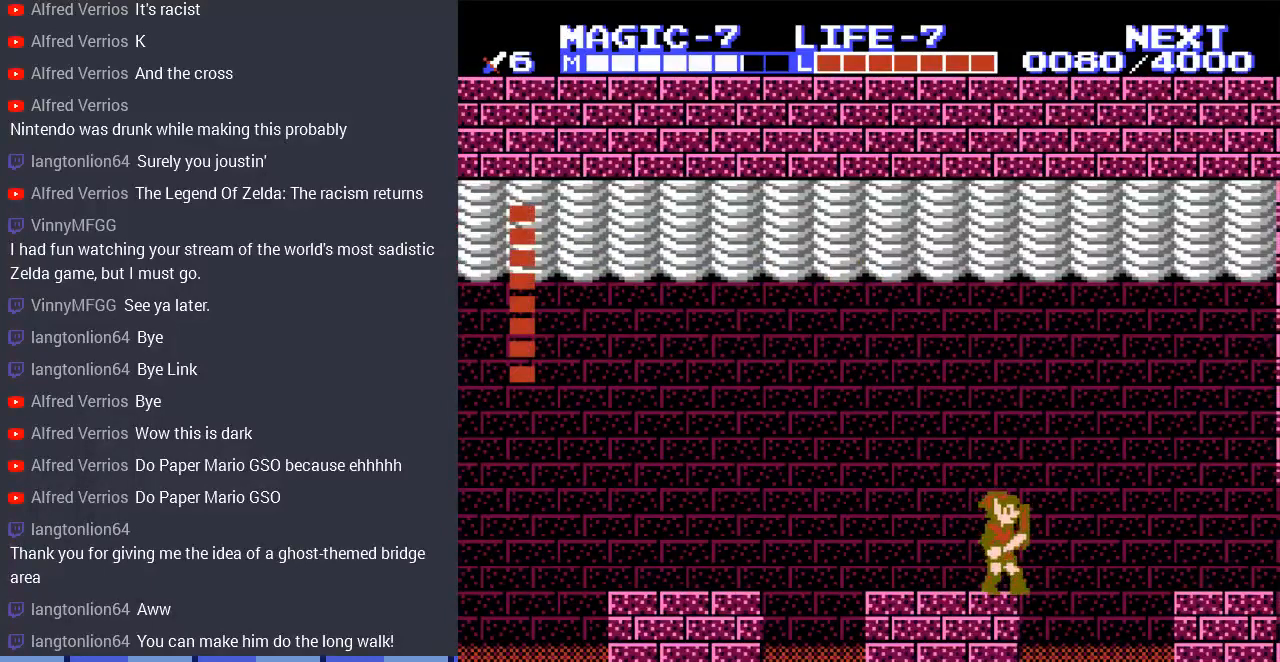
{"buttons": ["DPAD_DOWN"], "events": [[133, "DPAD_DOWN", "down"], [233, "B", "down"], [400, "B", "up"]]}
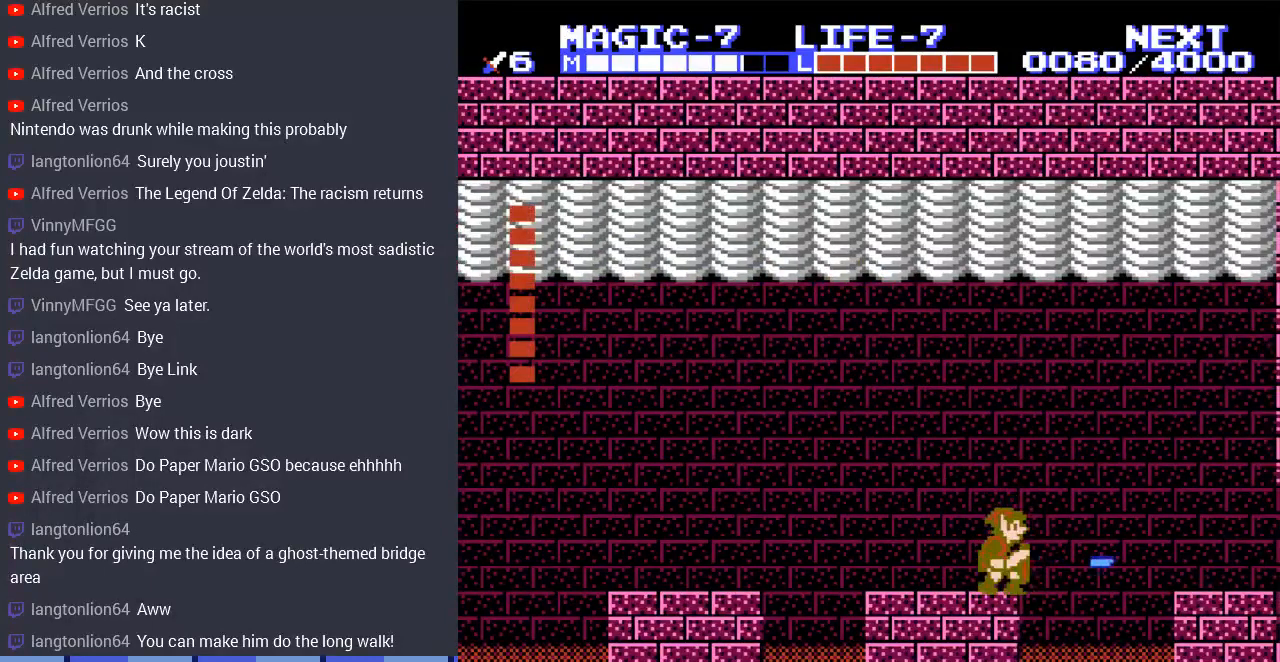
{"buttons": ["B", "DPAD_DOWN"], "events": [[67, "B", "down"], [233, "B", "up"], [433, "B", "down"]]}
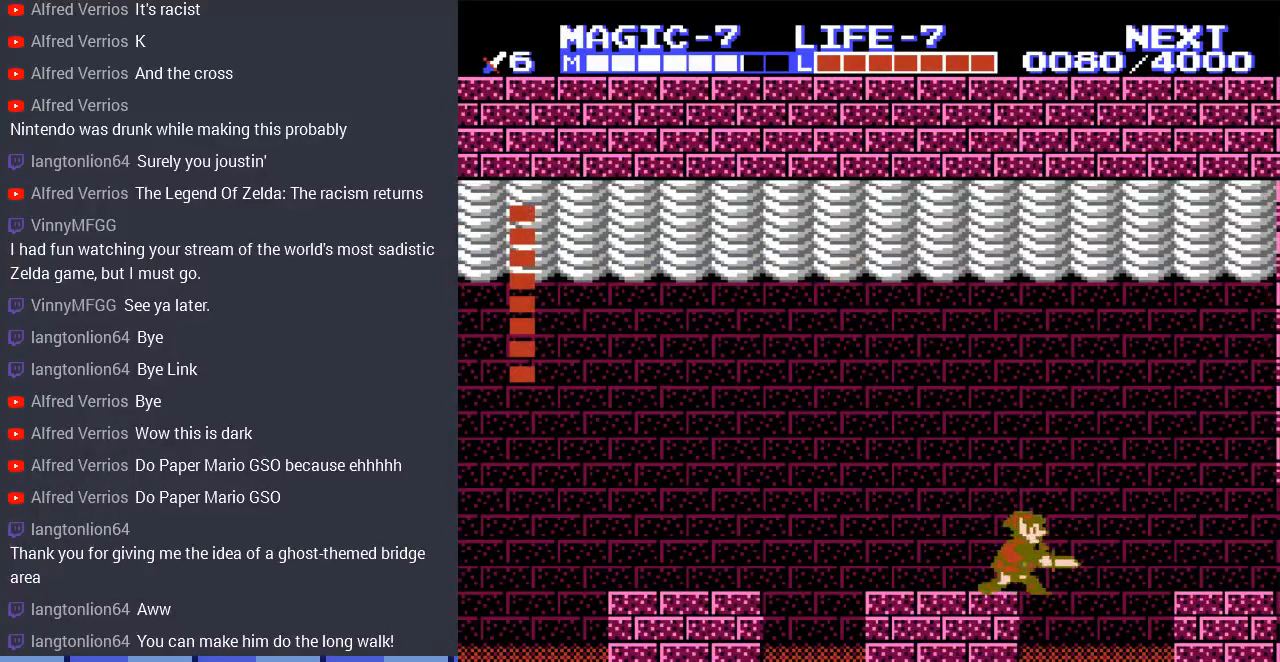
{"buttons": ["DPAD_DOWN"], "events": [[67, "B", "up"], [300, "B", "down"], [433, "B", "up"]]}
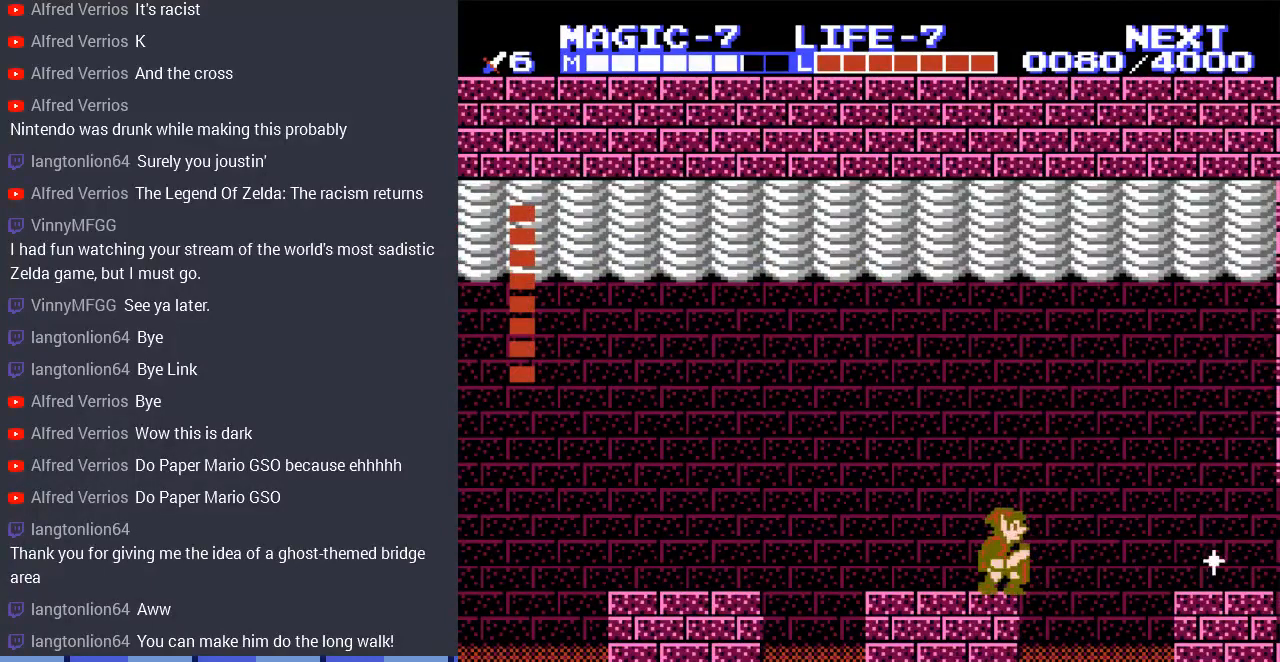
{"buttons": ["B"], "events": [[133, "B", "down"], [267, "B", "up"], [467, "B", "down"], [500, "DPAD_DOWN", "up"]]}